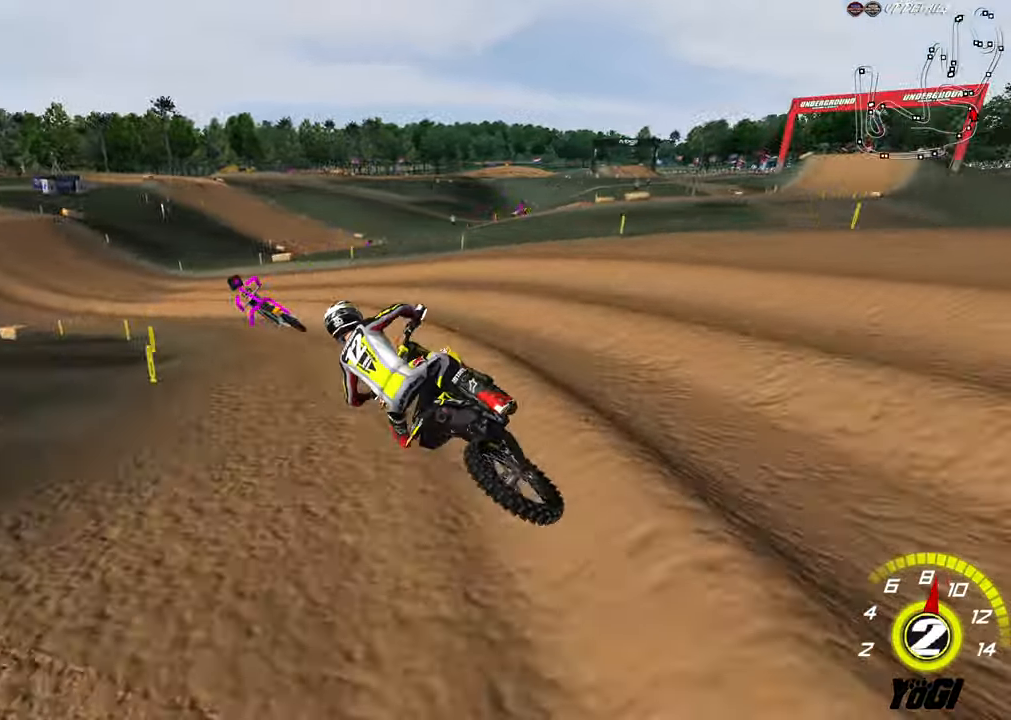
Gameplay with a controller (Xbox layout); each line is a JSON object with the inputs held at the frame after it. "events" lists button and stick changes between this image and that frame as [ms after this image, input, new state], when the widget could be followed in between.
{"buttons": [], "left_stick": "down-right", "right_stick": "center", "events": [[50, "R2", "down"], [100, "left_stick", "center"], [417, "R2", "up"], [450, "left_stick", "down-right"]]}
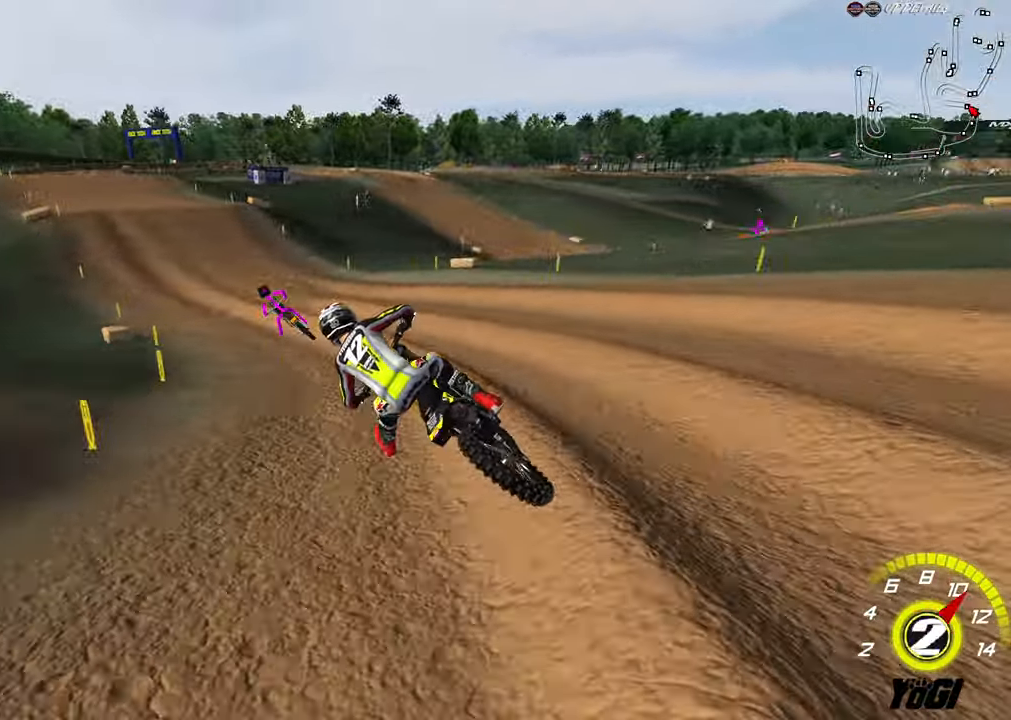
{"buttons": ["R2"], "left_stick": "center", "right_stick": "center", "events": [[67, "R2", "down"], [84, "left_stick", "center"]]}
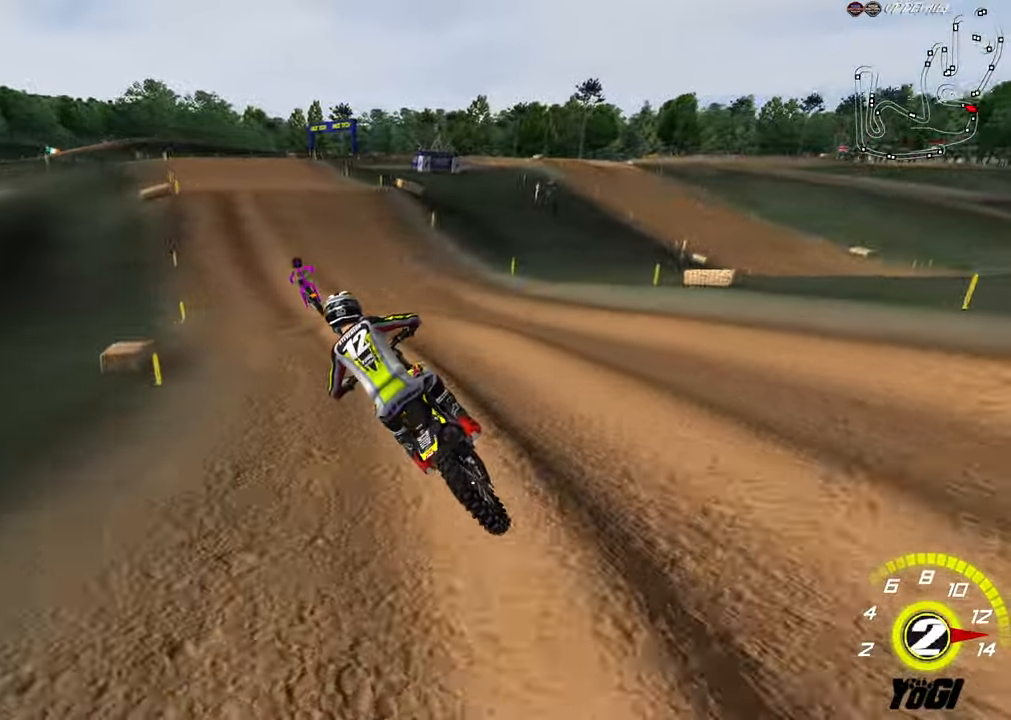
{"buttons": ["R2"], "left_stick": "center", "right_stick": "center", "events": [[200, "B", "down"], [317, "B", "up"]]}
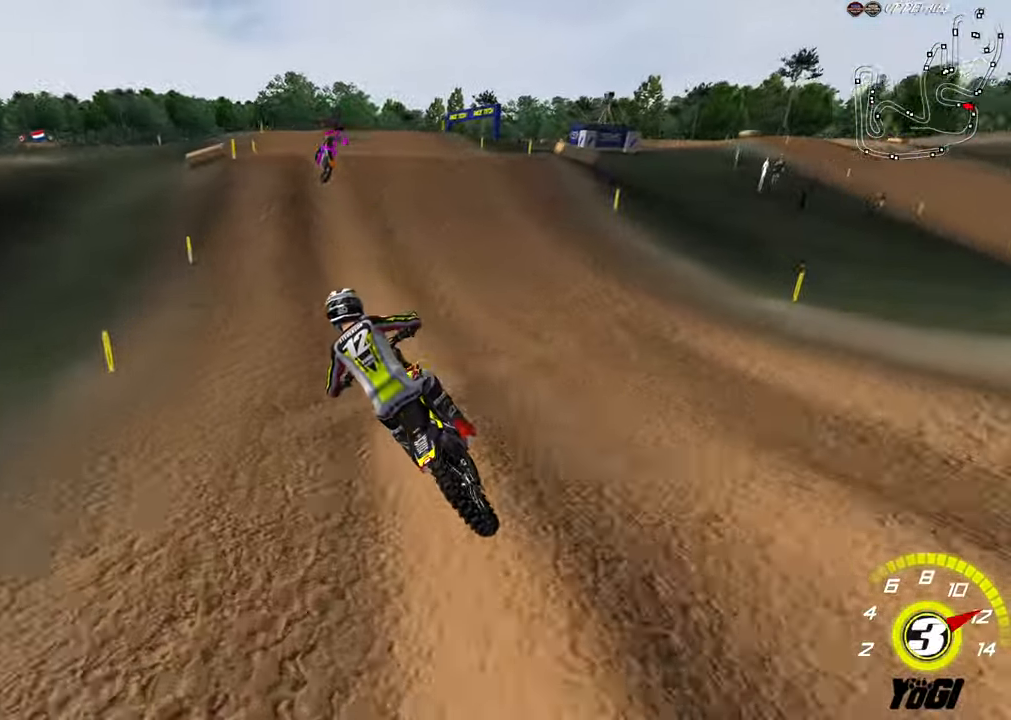
{"buttons": [], "left_stick": "right", "right_stick": "center", "events": [[50, "left_stick", "right"], [300, "B", "down"], [434, "B", "up"], [500, "R2", "up"]]}
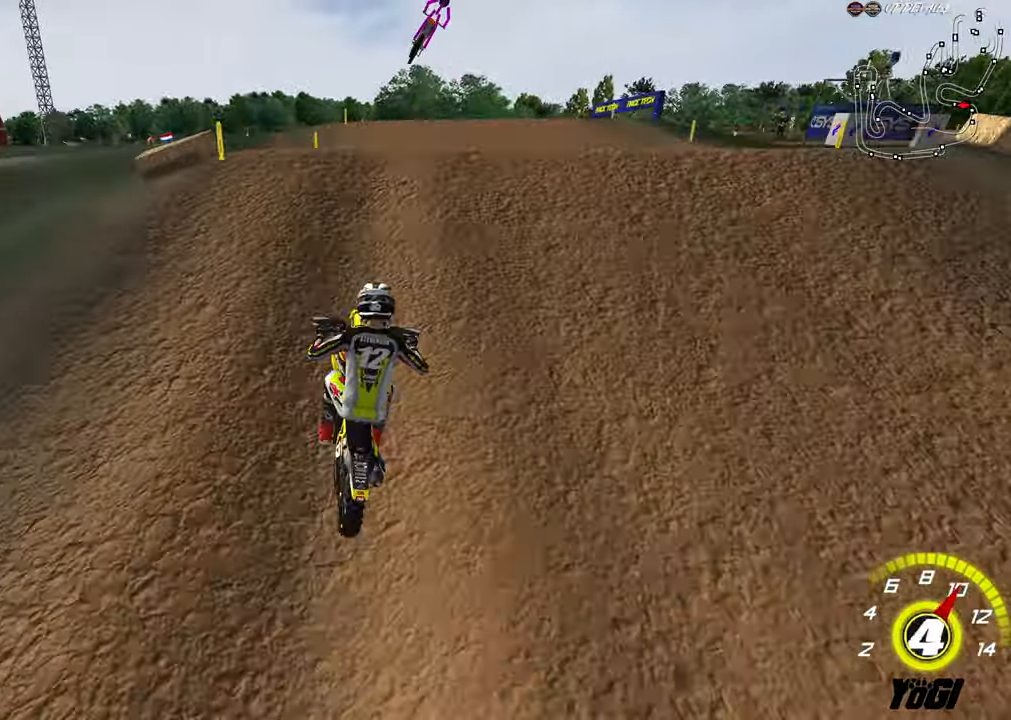
{"buttons": ["R2"], "left_stick": "down-left", "right_stick": "center", "events": [[150, "left_stick", "down-right"], [250, "R2", "down"], [334, "left_stick", "down-left"]]}
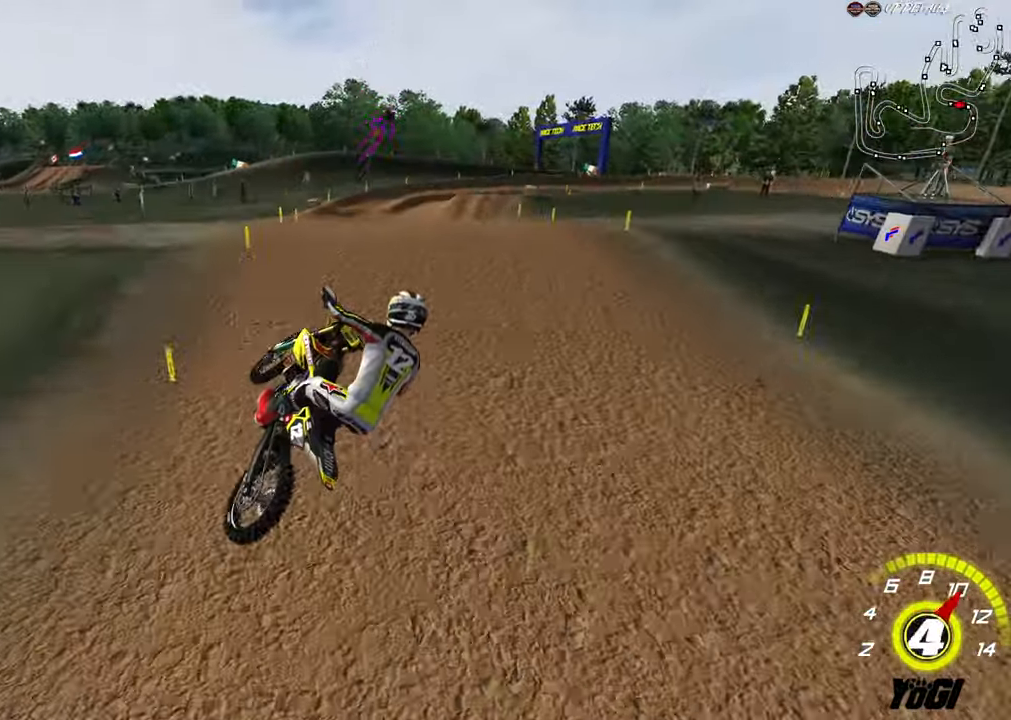
{"buttons": ["X", "R2"], "left_stick": "up-left", "right_stick": "center", "events": [[134, "left_stick", "left"], [350, "left_stick", "up-left"], [484, "X", "down"]]}
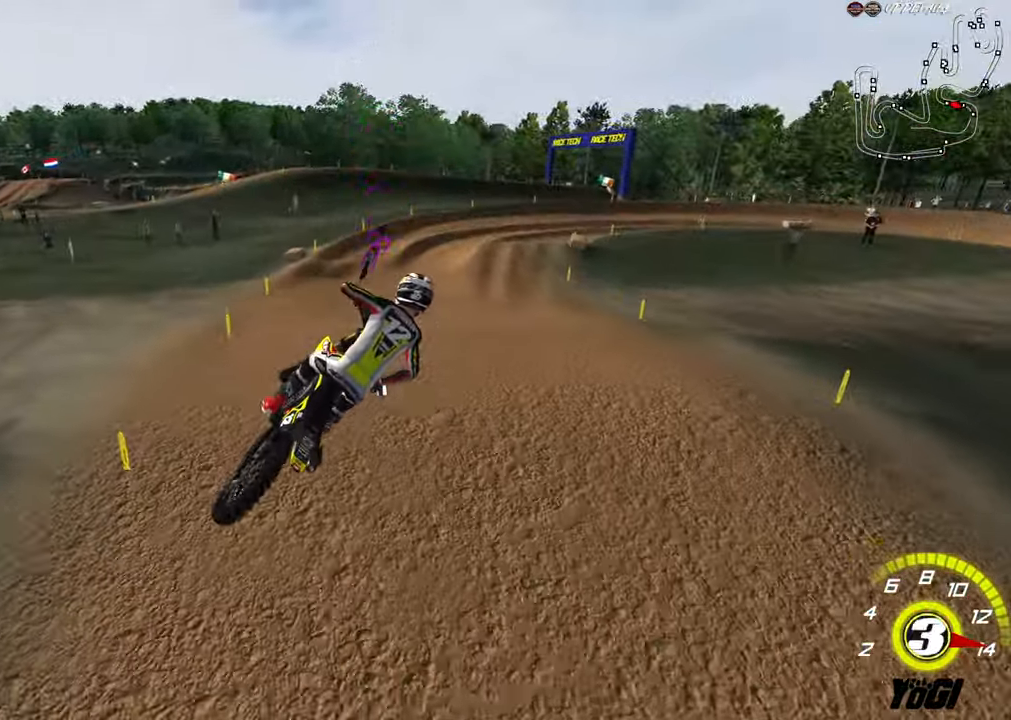
{"buttons": ["R2"], "left_stick": "center", "right_stick": "center", "events": [[117, "X", "up"], [484, "left_stick", "center"]]}
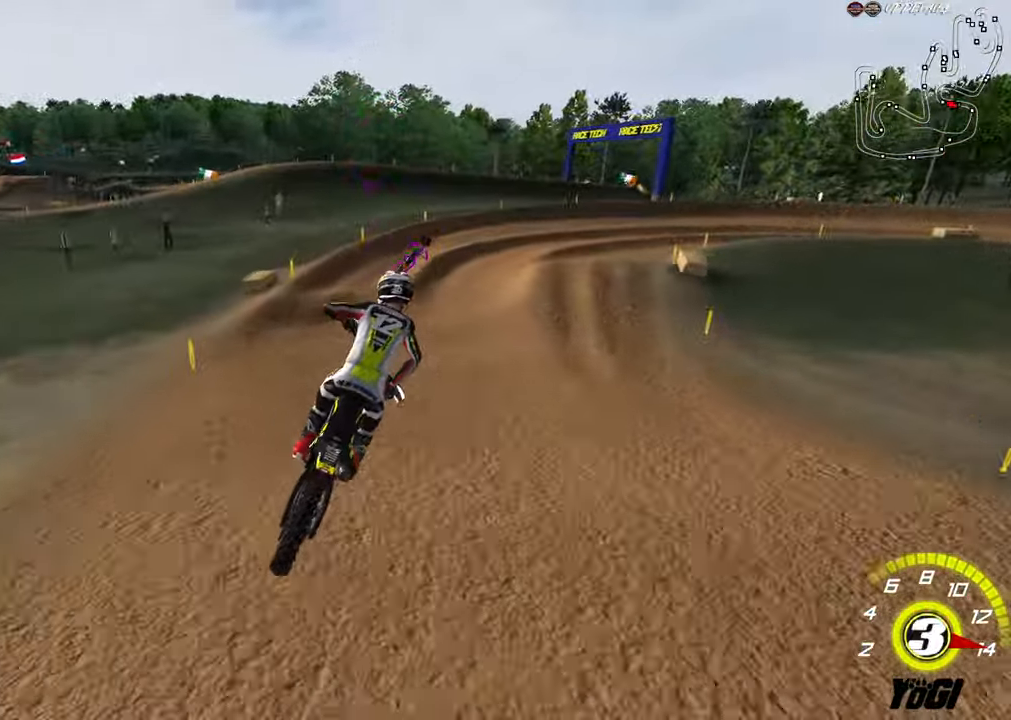
{"buttons": ["R2"], "left_stick": "down-right", "right_stick": "center", "events": [[67, "left_stick", "right"], [217, "left_stick", "center"], [334, "left_stick", "down-right"]]}
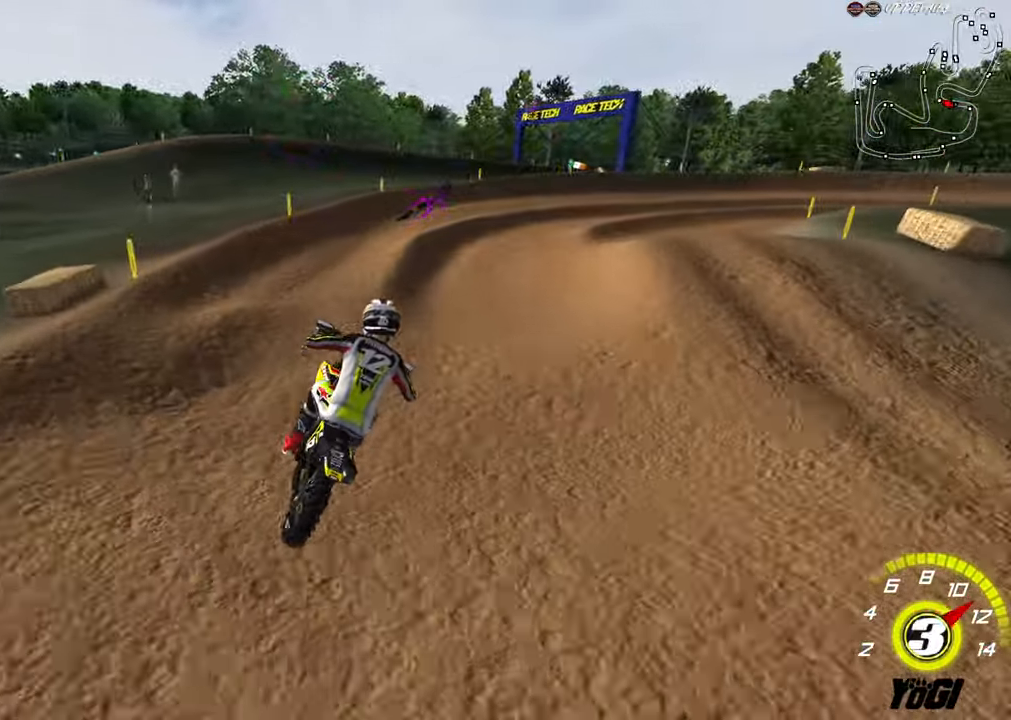
{"buttons": [], "left_stick": "down-right", "right_stick": "center", "events": [[100, "R2", "up"], [134, "left_stick", "down"], [234, "R2", "down"], [400, "R2", "up"], [466, "left_stick", "down-right"]]}
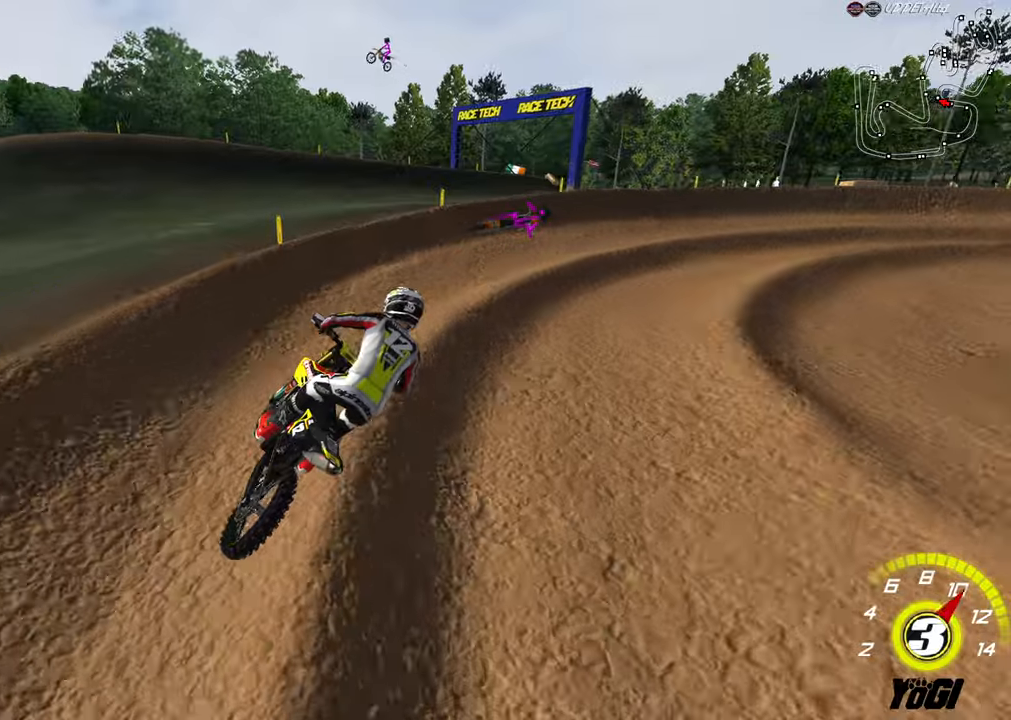
{"buttons": ["R2"], "left_stick": "up-right", "right_stick": "center", "events": [[66, "left_stick", "center"], [83, "R2", "down"], [133, "left_stick", "up-right"], [200, "R2", "up"], [283, "R2", "down"], [300, "left_stick", "up"], [416, "left_stick", "up-right"]]}
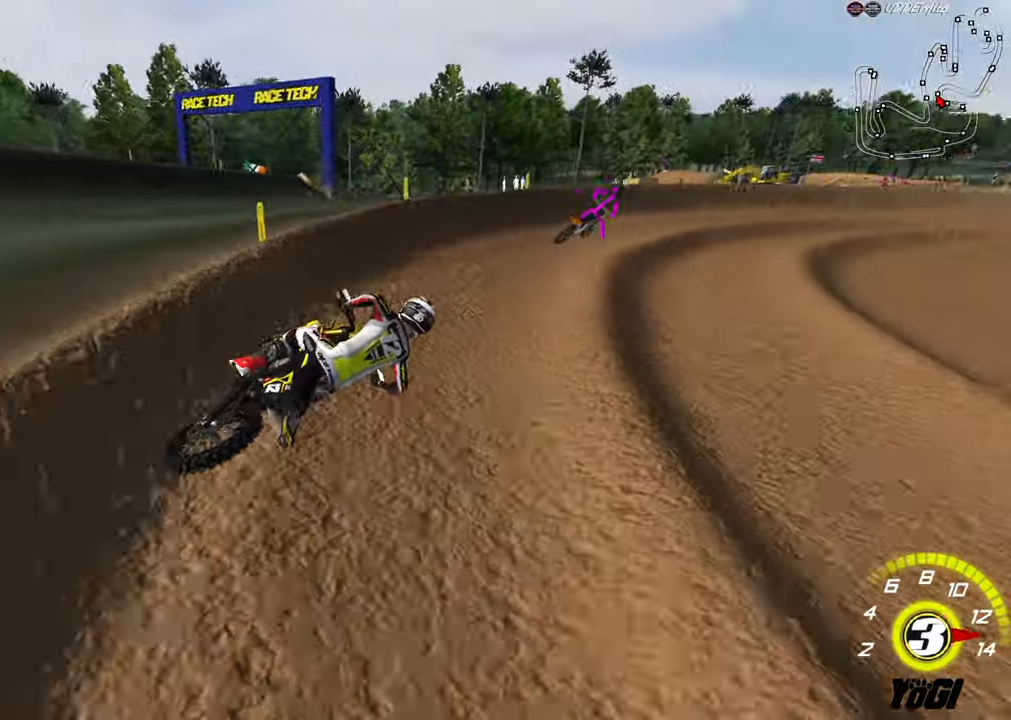
{"buttons": ["R2"], "left_stick": "up", "right_stick": "center", "events": [[33, "left_stick", "up"], [200, "left_stick", "up-left"], [383, "left_stick", "up"]]}
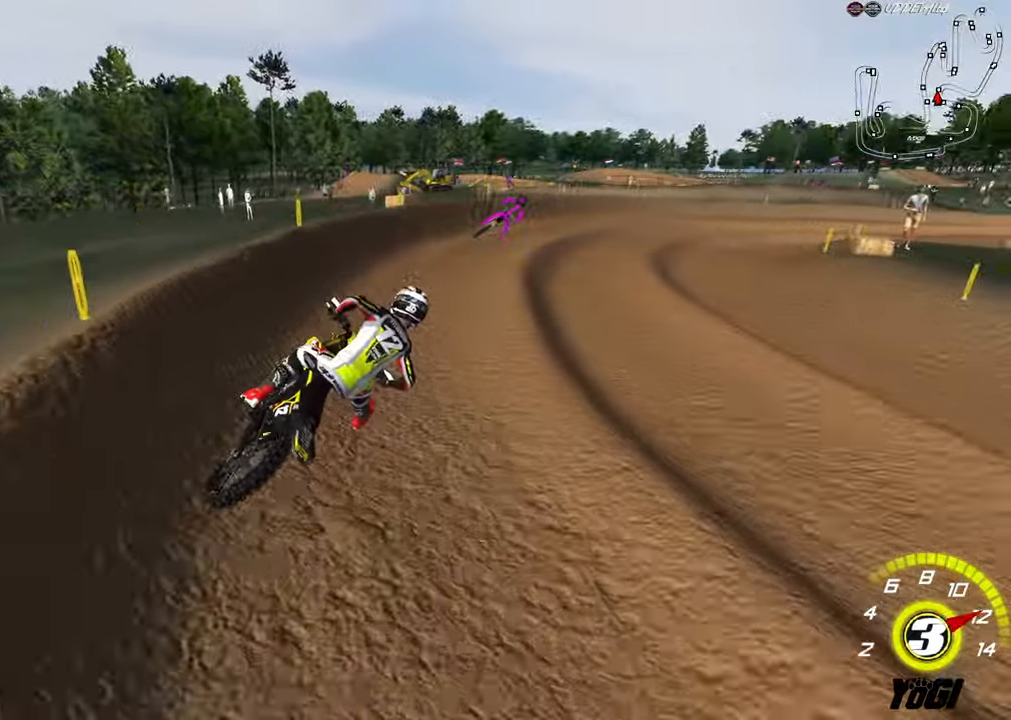
{"buttons": ["R2"], "left_stick": "up", "right_stick": "center", "events": [[316, "B", "down"], [450, "B", "up"]]}
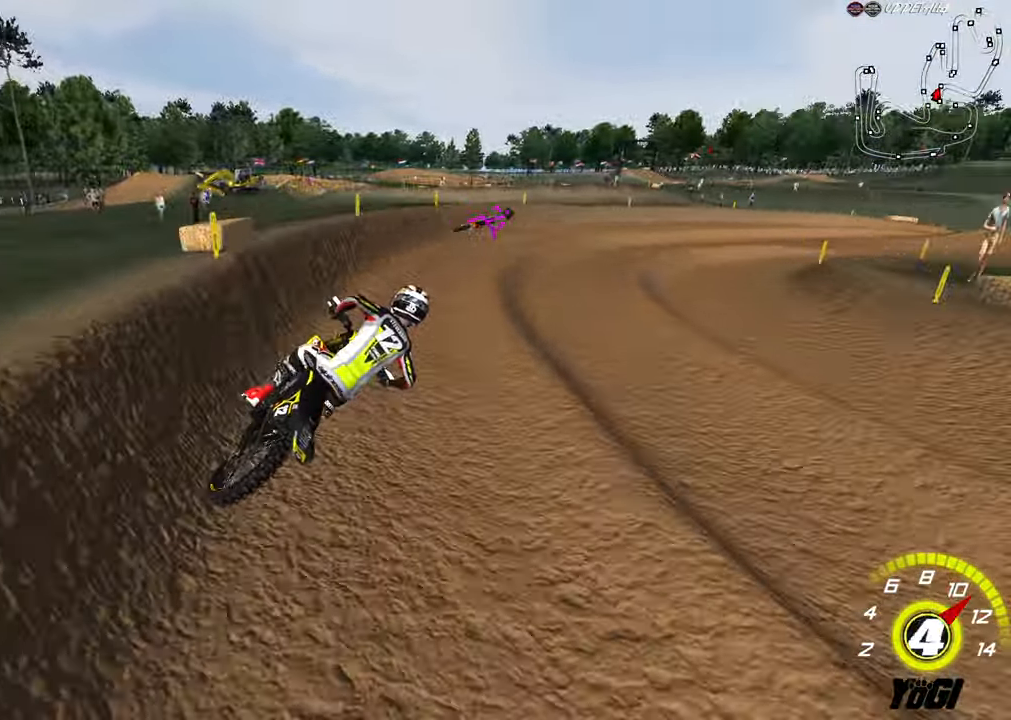
{"buttons": ["R2"], "left_stick": "center", "right_stick": "center", "events": [[83, "left_stick", "center"], [183, "left_stick", "right"], [466, "left_stick", "center"]]}
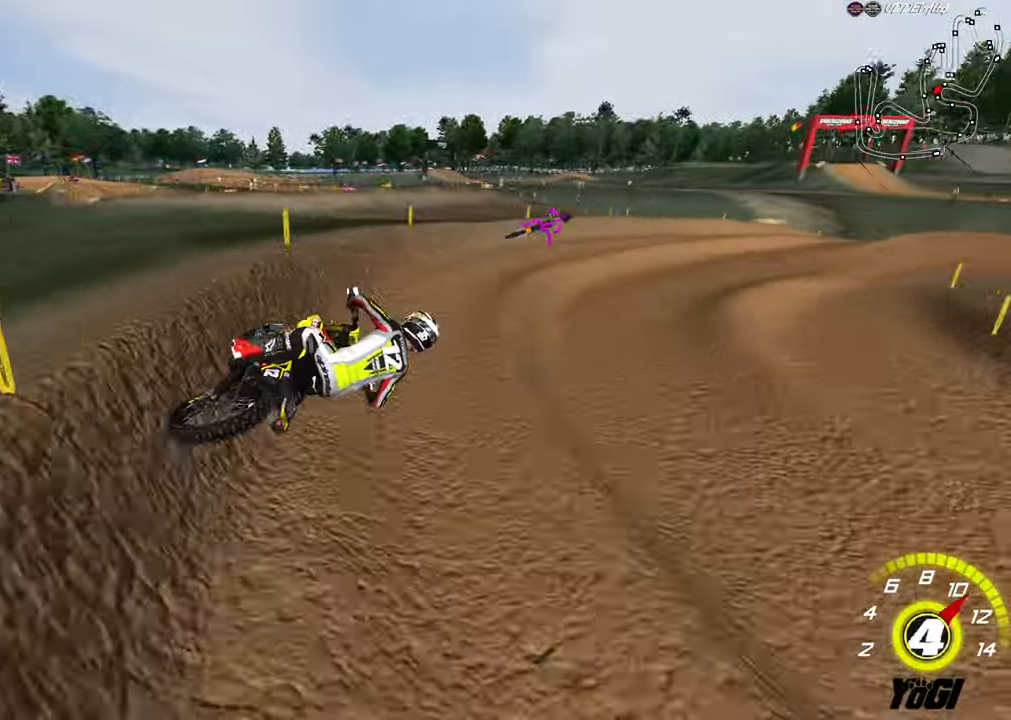
{"buttons": ["R2"], "left_stick": "center", "right_stick": "center", "events": []}
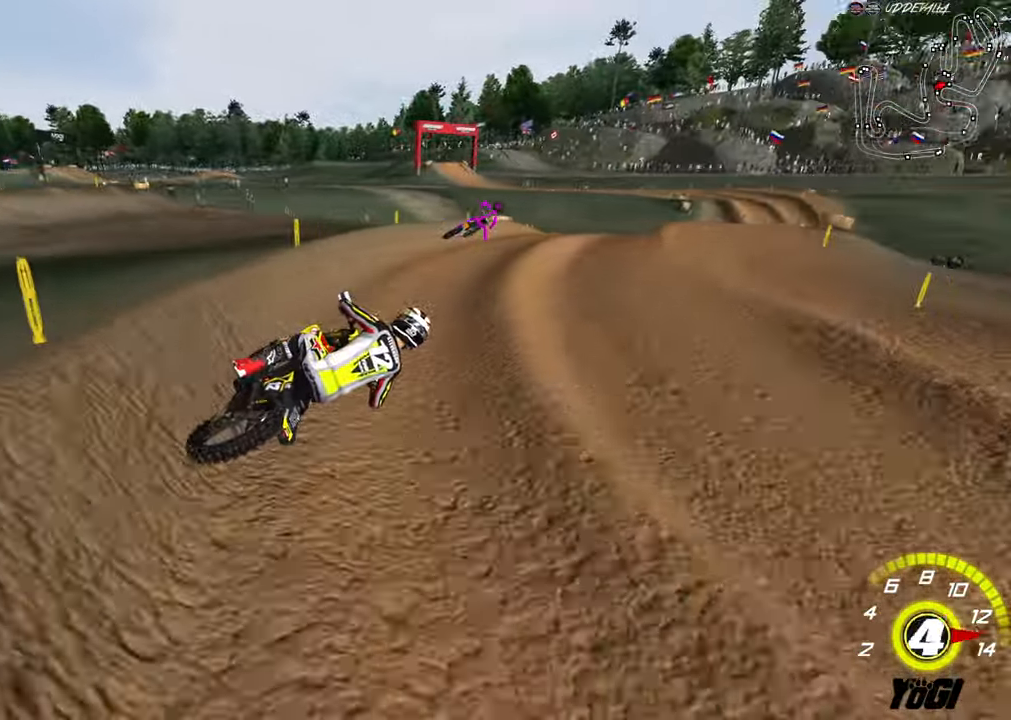
{"buttons": [], "left_stick": "center", "right_stick": "center", "events": [[166, "left_stick", "left"], [183, "X", "down"], [250, "R2", "up"], [250, "left_stick", "center"], [300, "X", "up"], [333, "L2", "down"], [350, "left_stick", "right"], [466, "L2", "up"], [466, "left_stick", "center"]]}
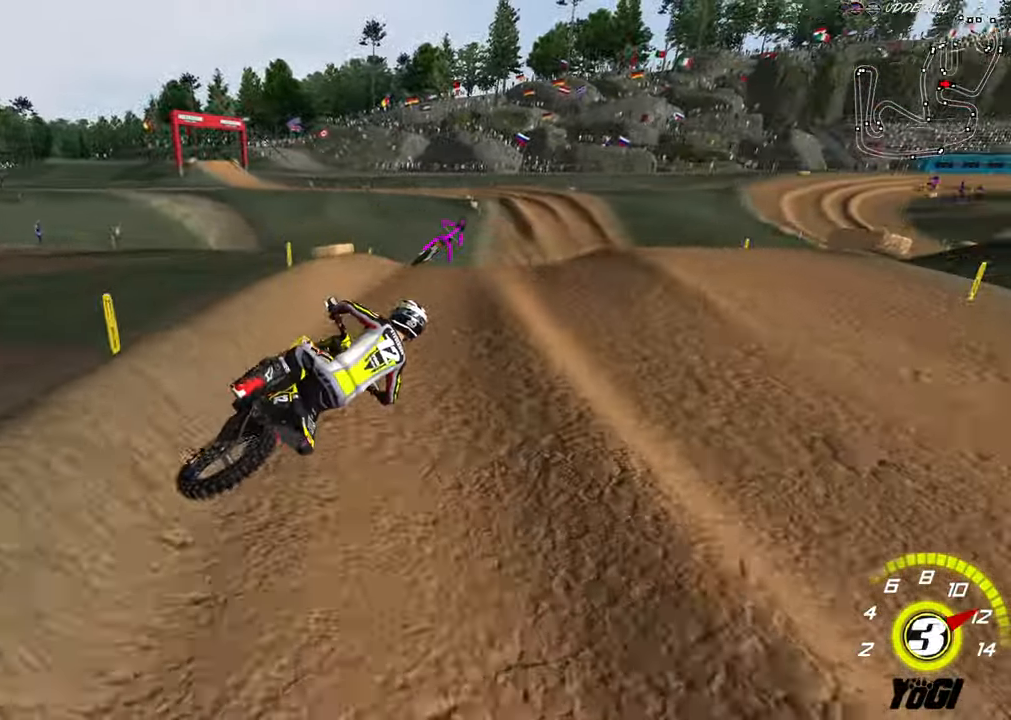
{"buttons": ["R2"], "left_stick": "down-left", "right_stick": "center", "events": [[16, "left_stick", "down-right"], [133, "left_stick", "center"], [183, "left_stick", "left"], [333, "R2", "down"], [416, "left_stick", "down-left"]]}
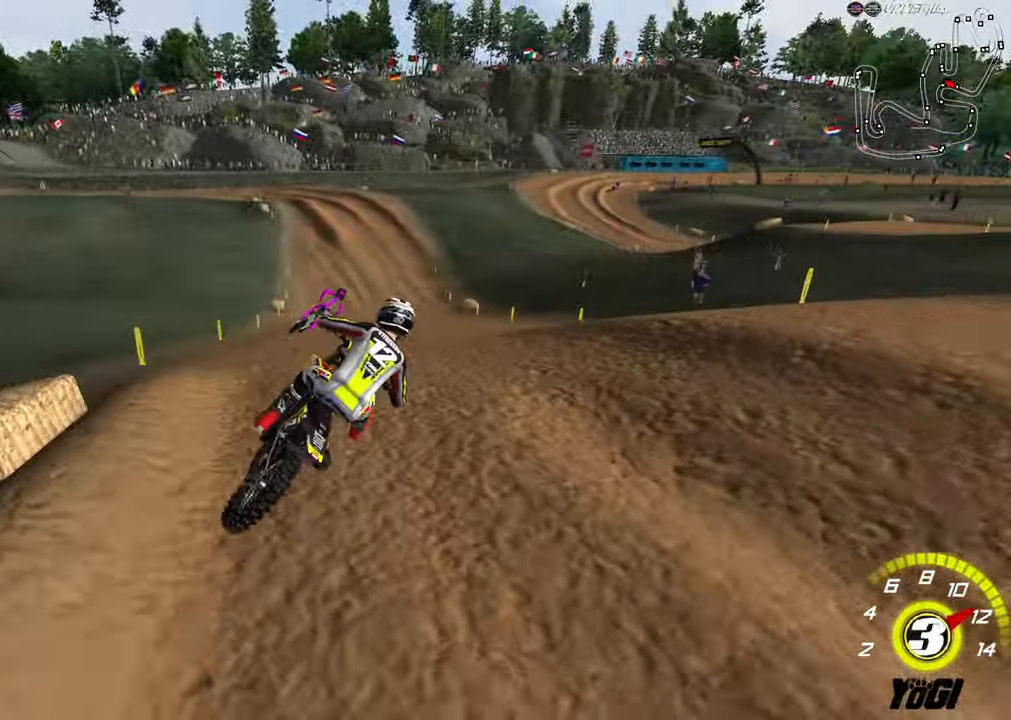
{"buttons": ["R2", "R3"], "left_stick": "left", "right_stick": "center", "events": [[250, "left_stick", "left"], [466, "R3", "down"]]}
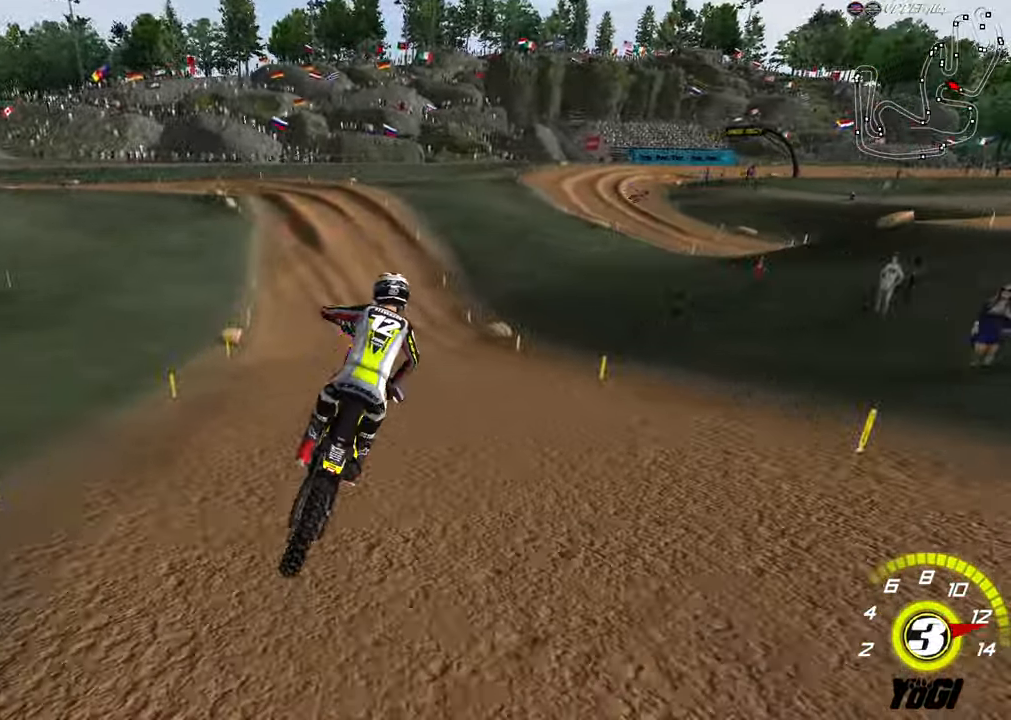
{"buttons": ["R2"], "left_stick": "down-left", "right_stick": "center", "events": [[50, "R3", "up"], [116, "left_stick", "up-right"], [166, "left_stick", "center"], [366, "left_stick", "down-left"]]}
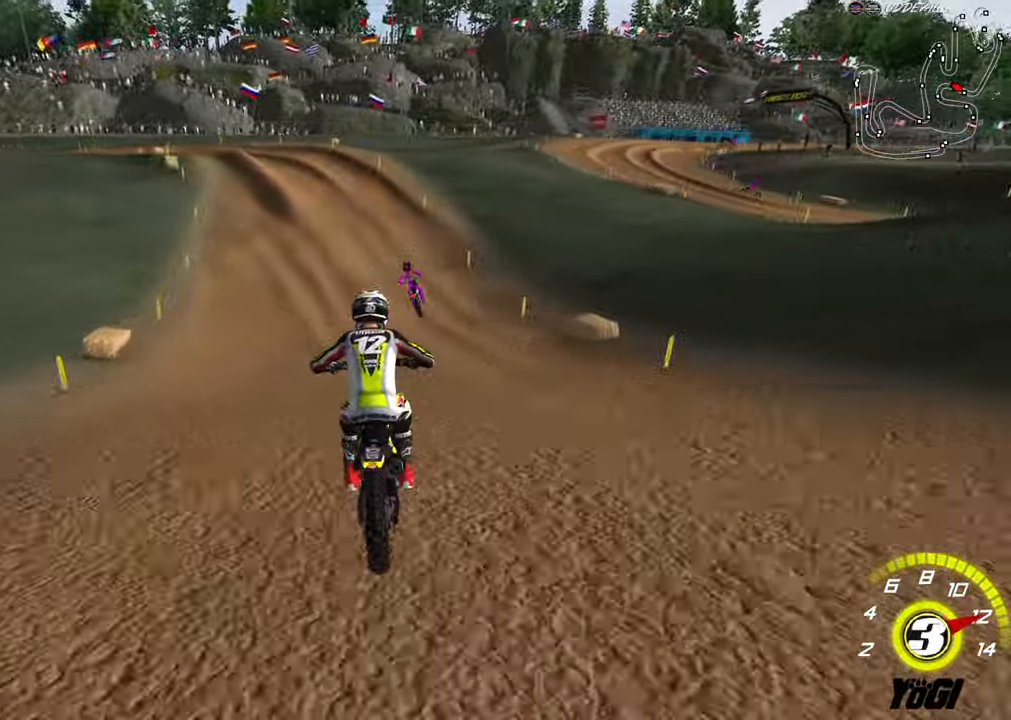
{"buttons": ["R2"], "left_stick": "center", "right_stick": "center", "events": [[83, "B", "down"], [166, "B", "up"], [166, "left_stick", "center"], [300, "left_stick", "left"], [416, "left_stick", "center"]]}
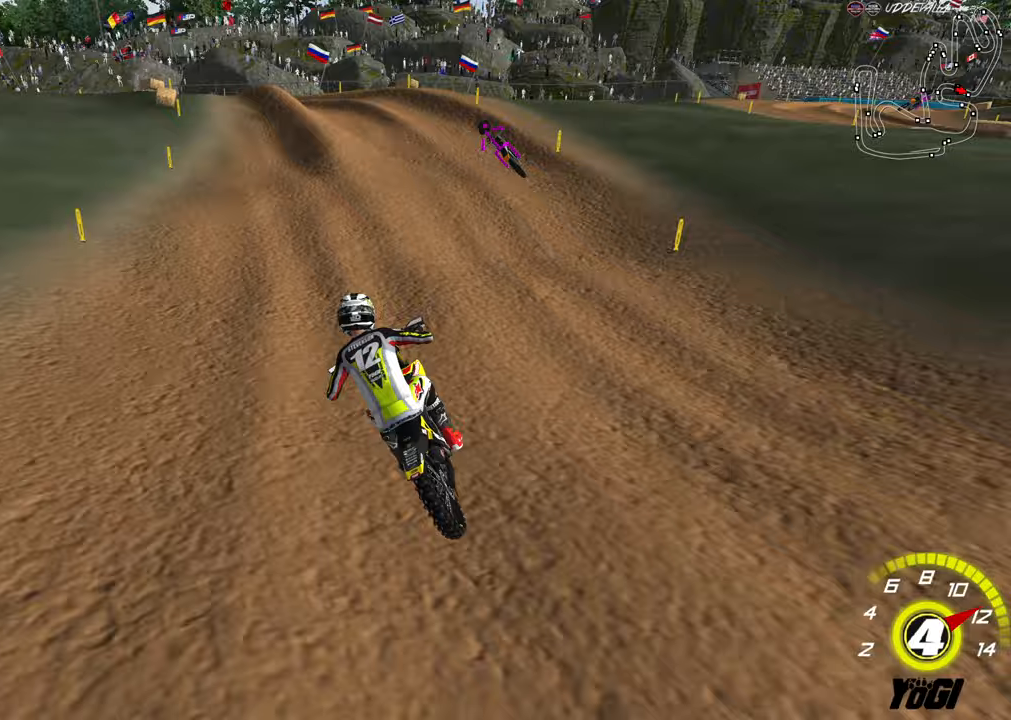
{"buttons": [], "left_stick": "down-left", "right_stick": "center", "events": [[83, "X", "down"], [100, "R2", "up"], [150, "L2", "down"], [200, "X", "up"], [233, "L2", "up"], [250, "R2", "down"], [283, "X", "down"], [383, "left_stick", "down-left"], [400, "X", "up"], [417, "R2", "up"]]}
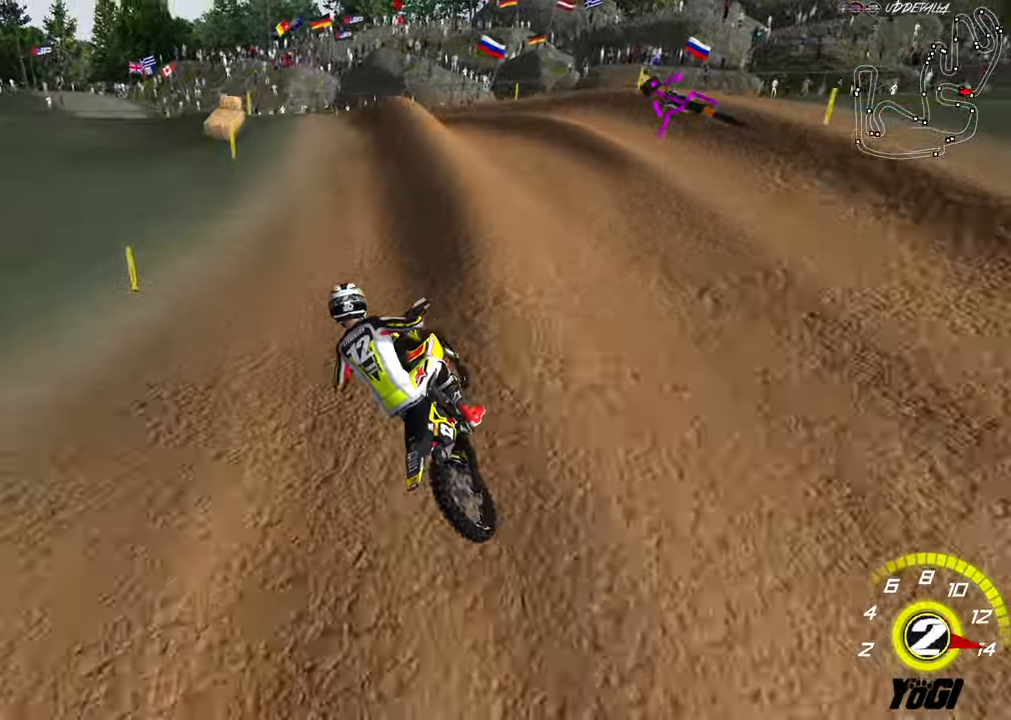
{"buttons": [], "left_stick": "right", "right_stick": "center", "events": [[17, "R2", "down"], [117, "R2", "up"], [200, "left_stick", "center"], [267, "R2", "down"], [267, "left_stick", "right"], [367, "left_stick", "center"], [400, "R2", "up"], [450, "left_stick", "right"]]}
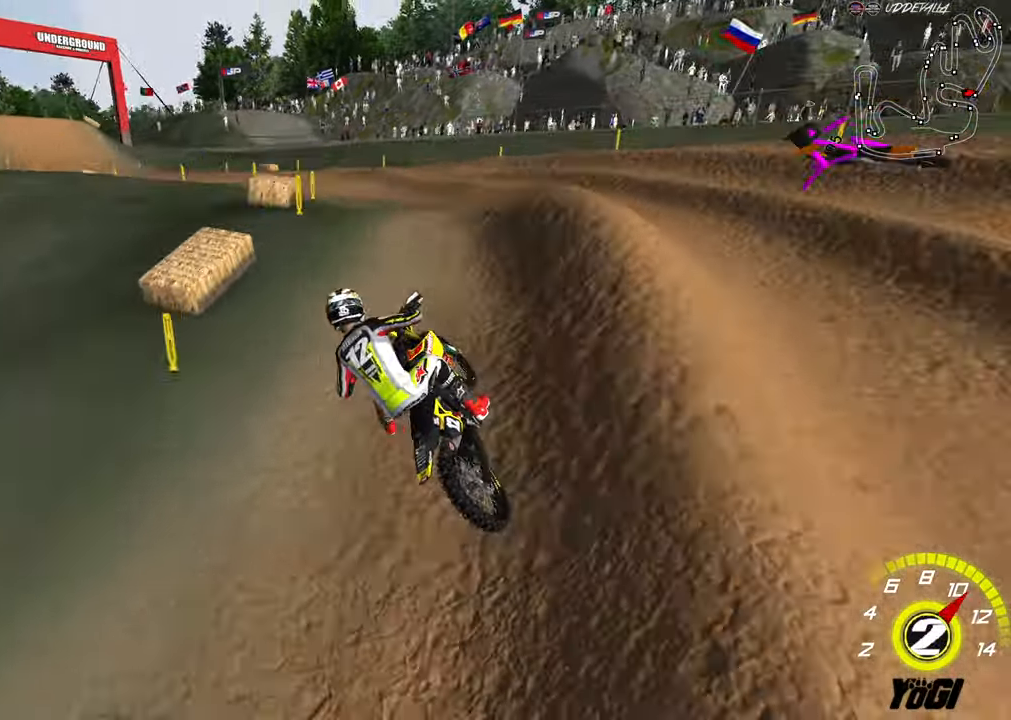
{"buttons": ["R2"], "left_stick": "down-left", "right_stick": "center", "events": [[50, "left_stick", "down-right"], [100, "R2", "down"], [150, "left_stick", "down"], [317, "left_stick", "down-left"]]}
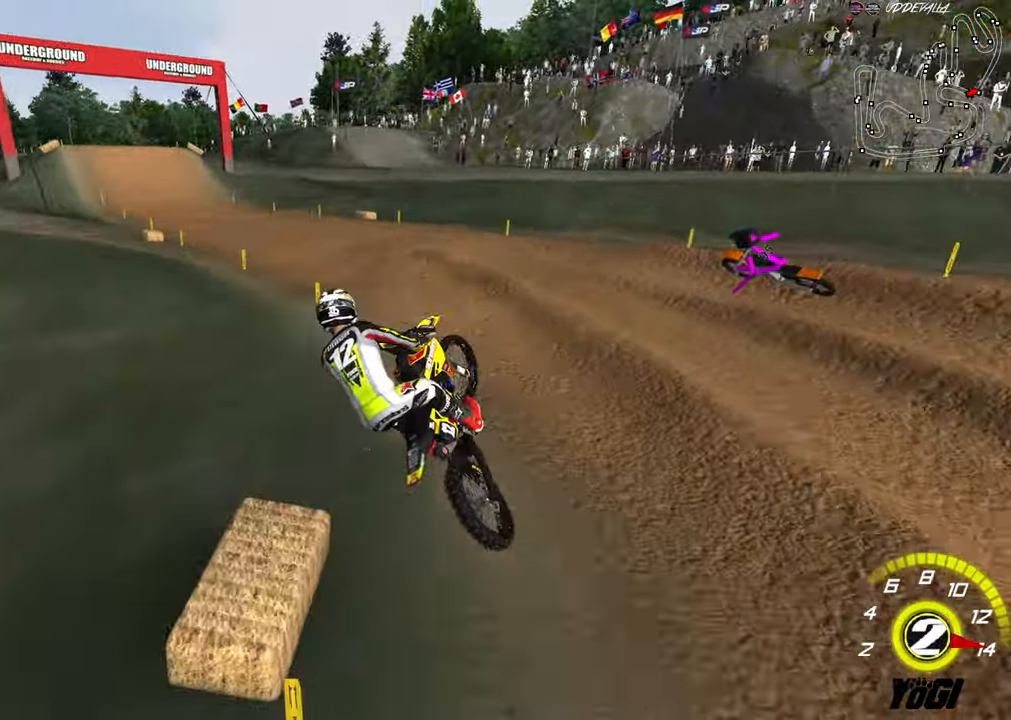
{"buttons": ["R2"], "left_stick": "up-right", "right_stick": "center", "events": [[217, "left_stick", "right"], [350, "left_stick", "up-right"]]}
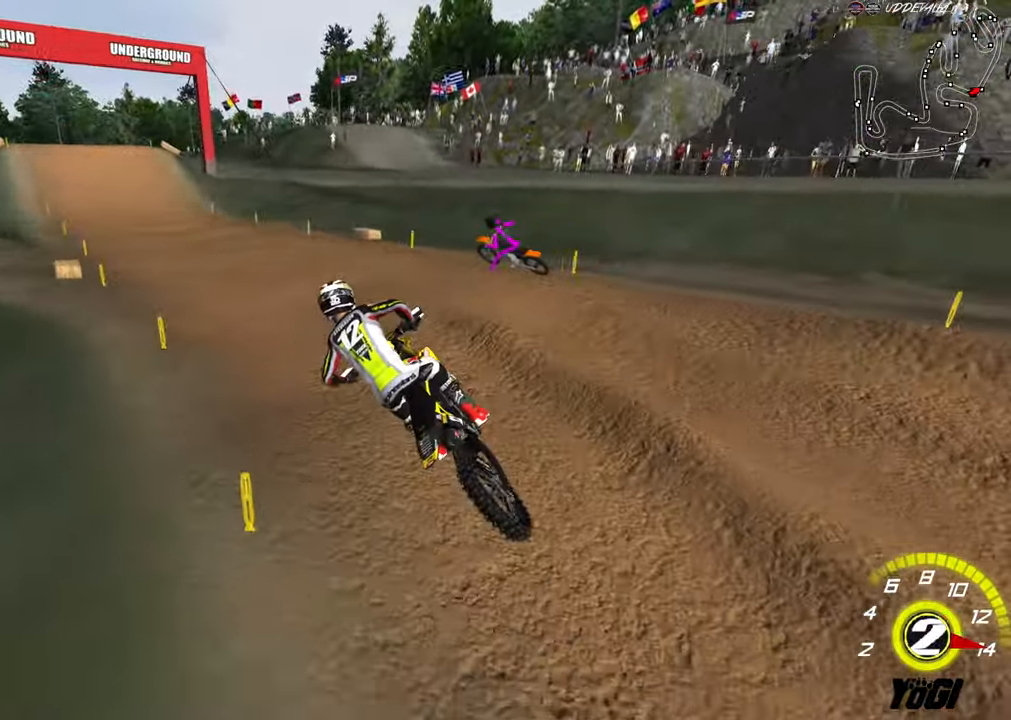
{"buttons": ["R2"], "left_stick": "down-right", "right_stick": "center", "events": [[133, "left_stick", "up"], [333, "left_stick", "down-right"], [350, "B", "down"], [467, "B", "up"]]}
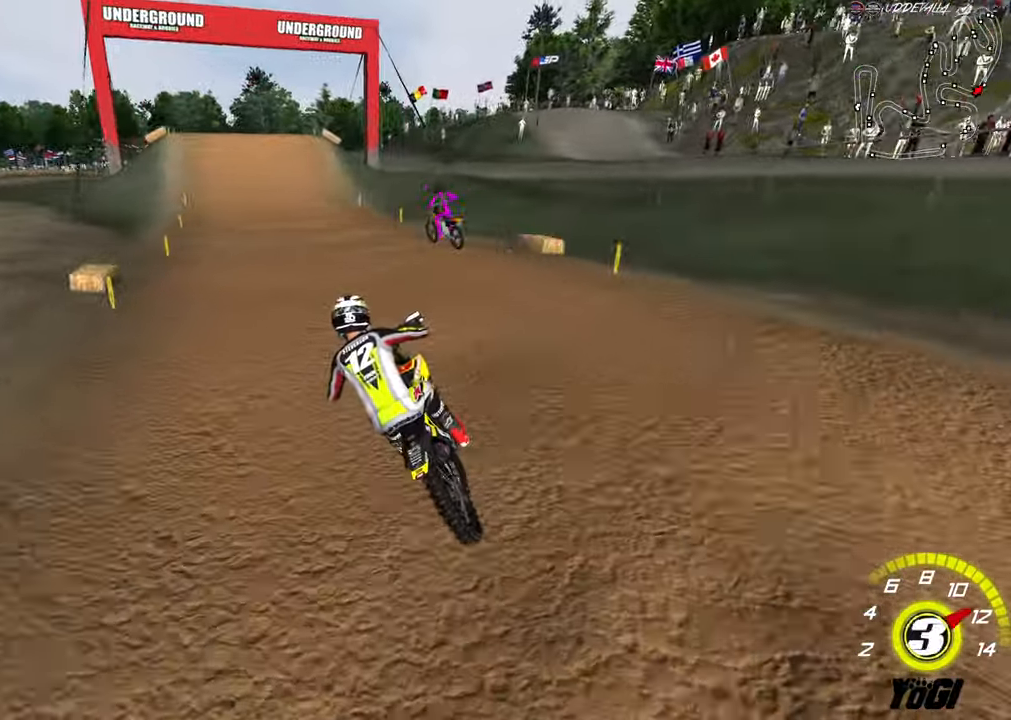
{"buttons": ["R2"], "left_stick": "center", "right_stick": "center", "events": [[150, "left_stick", "center"]]}
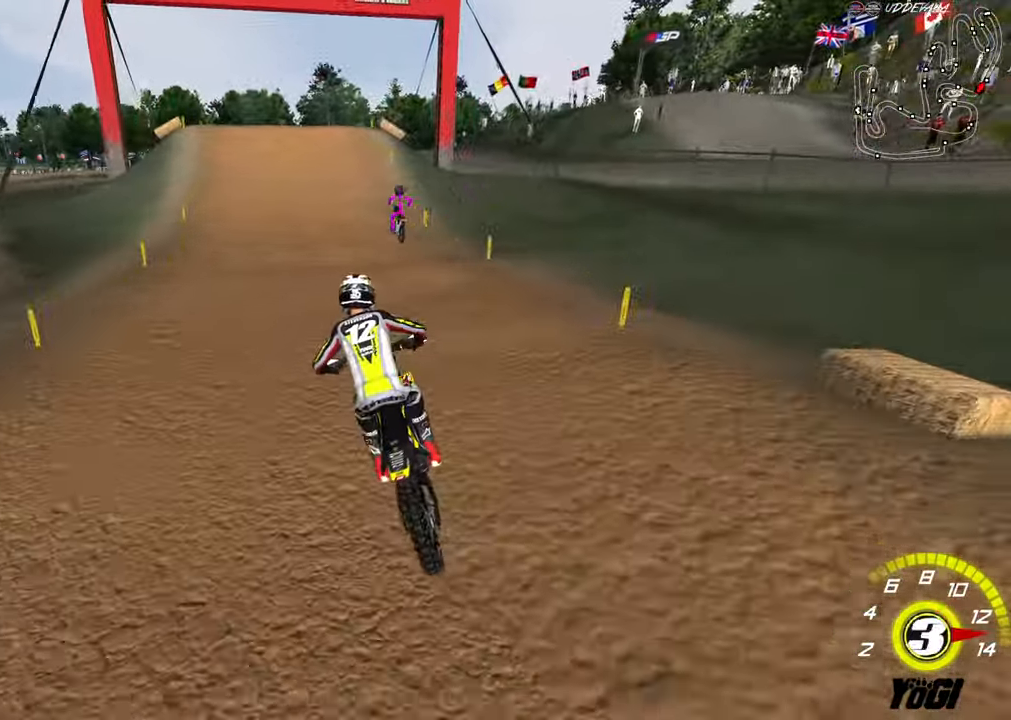
{"buttons": ["A", "R2"], "left_stick": "down", "right_stick": "center", "events": [[33, "B", "down"], [150, "B", "up"], [433, "left_stick", "down"], [467, "A", "down"]]}
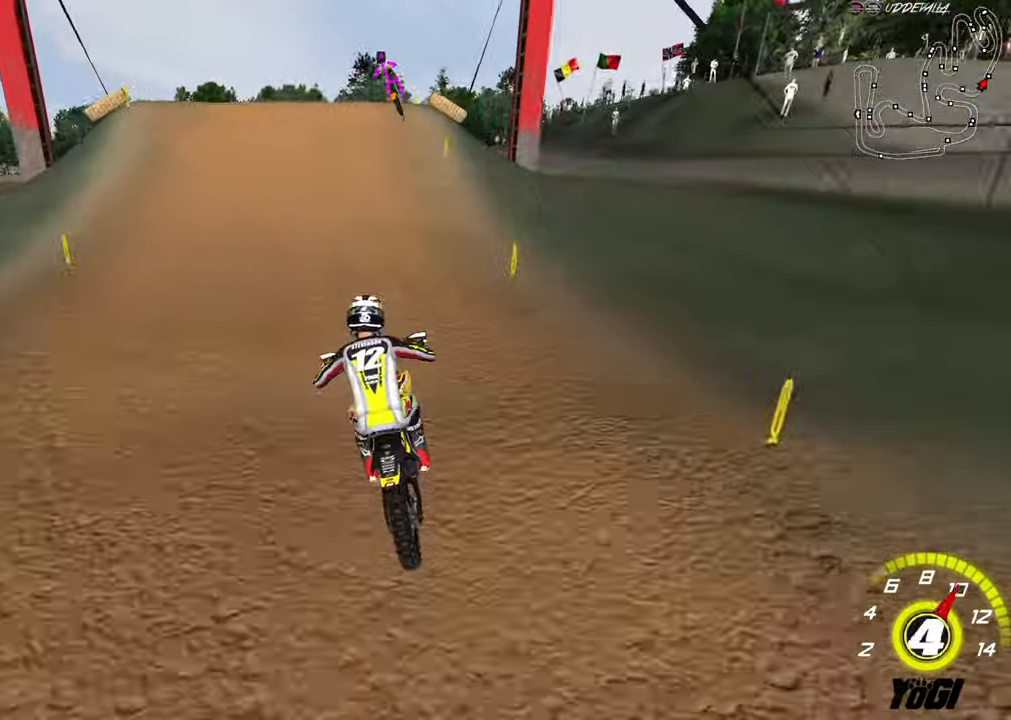
{"buttons": ["R2"], "left_stick": "up", "right_stick": "center", "events": [[83, "A", "up"], [133, "left_stick", "center"], [450, "left_stick", "up"]]}
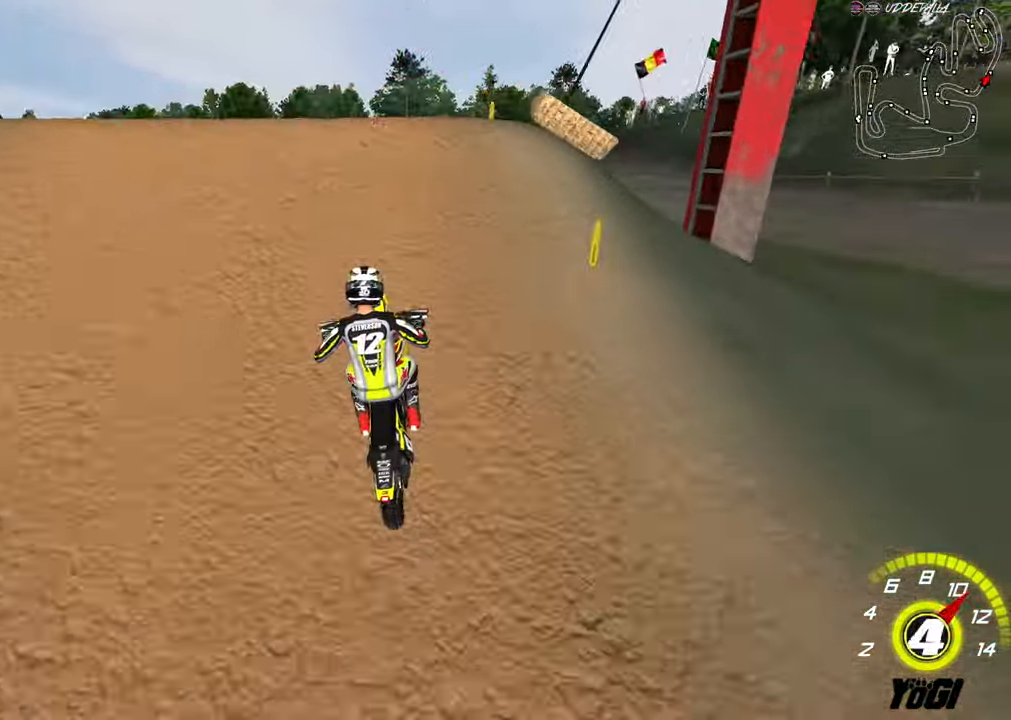
{"buttons": [], "left_stick": "down", "right_stick": "center", "events": [[17, "left_stick", "up-left"], [50, "R2", "up"], [150, "R2", "down"], [233, "left_stick", "down"], [250, "R2", "up"]]}
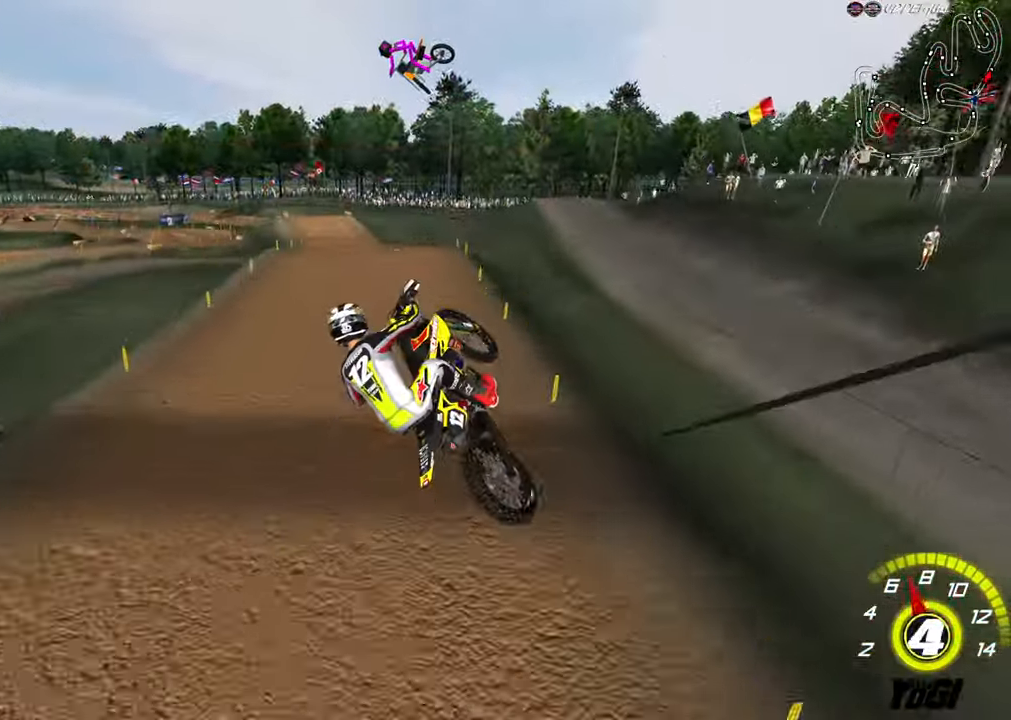
{"buttons": ["R2"], "left_stick": "down-left", "right_stick": "center", "events": [[50, "R2", "down"], [133, "A", "down"], [233, "A", "up"], [283, "R2", "up"], [450, "R2", "down"], [450, "left_stick", "down-left"]]}